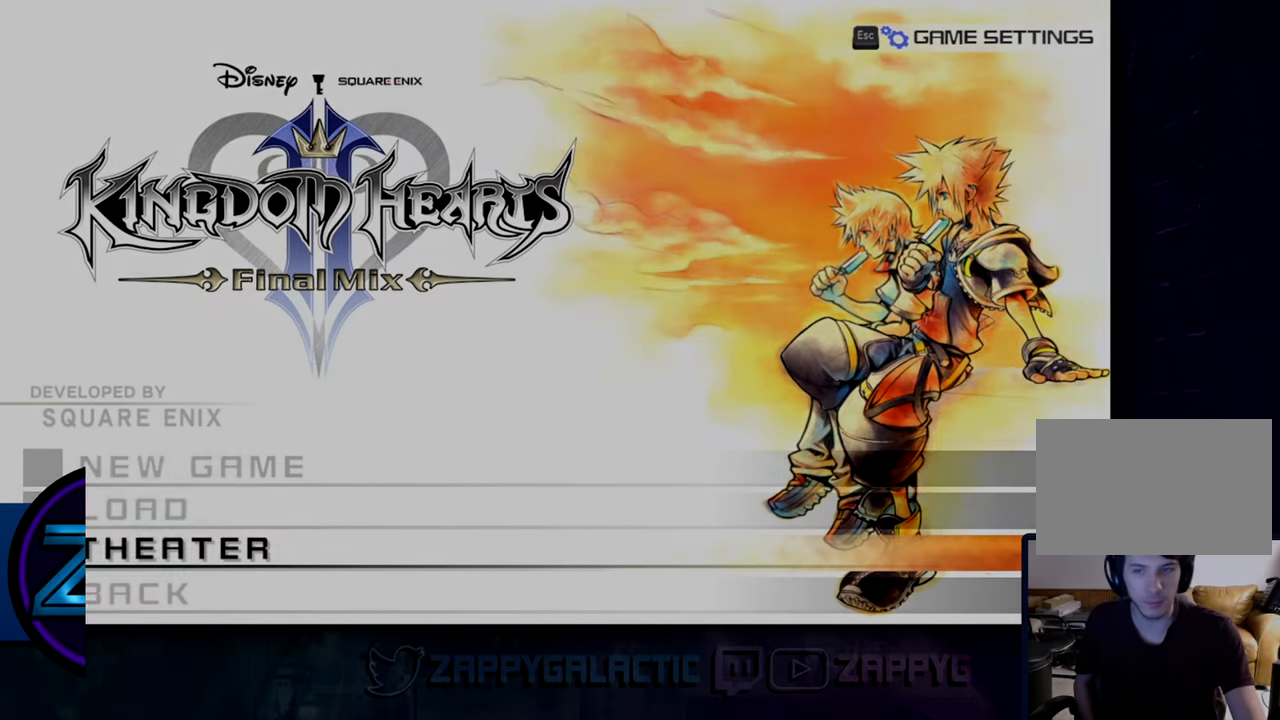
Gameplay with a controller (PlayStation layout); each line is a JSON object with the inputs held at the frame after it. "events" lists button and stick changes between this image and that frame as [ms after this image, input, new state], when the widget could be followed in between.
{"buttons": [], "left_stick": "center", "right_stick": "center", "events": []}
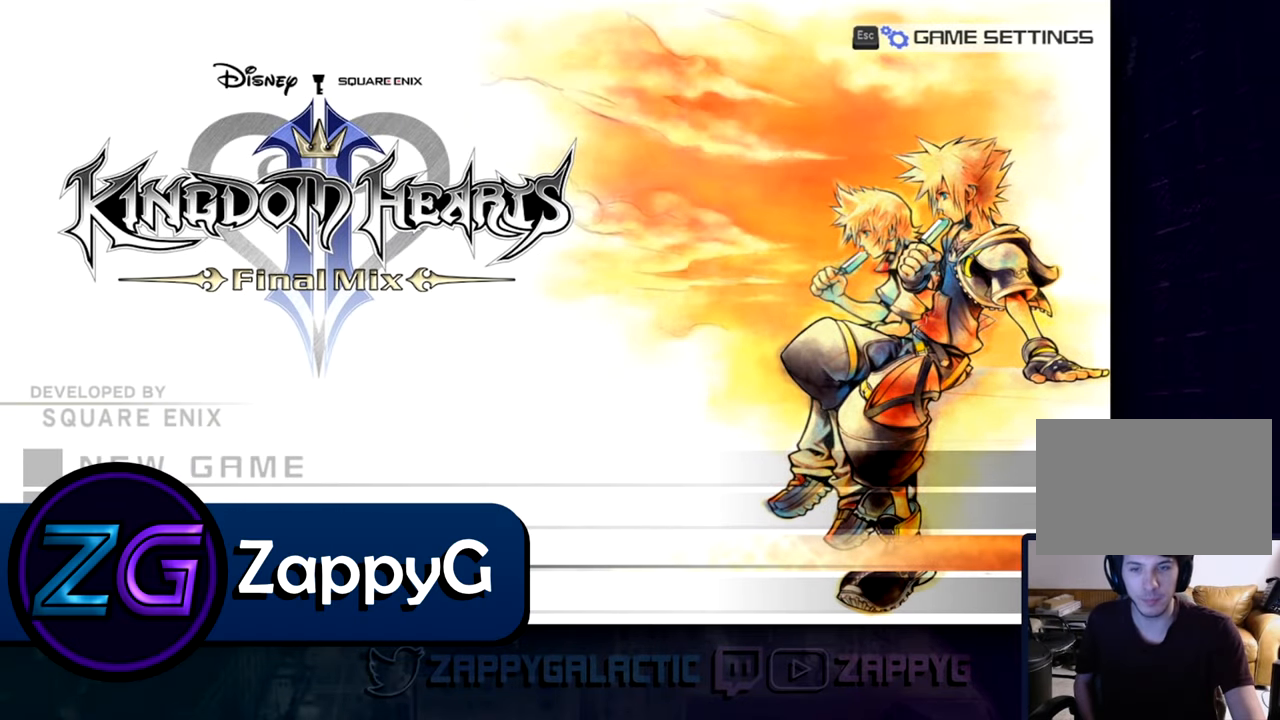
{"buttons": [], "left_stick": "center", "right_stick": "center", "events": []}
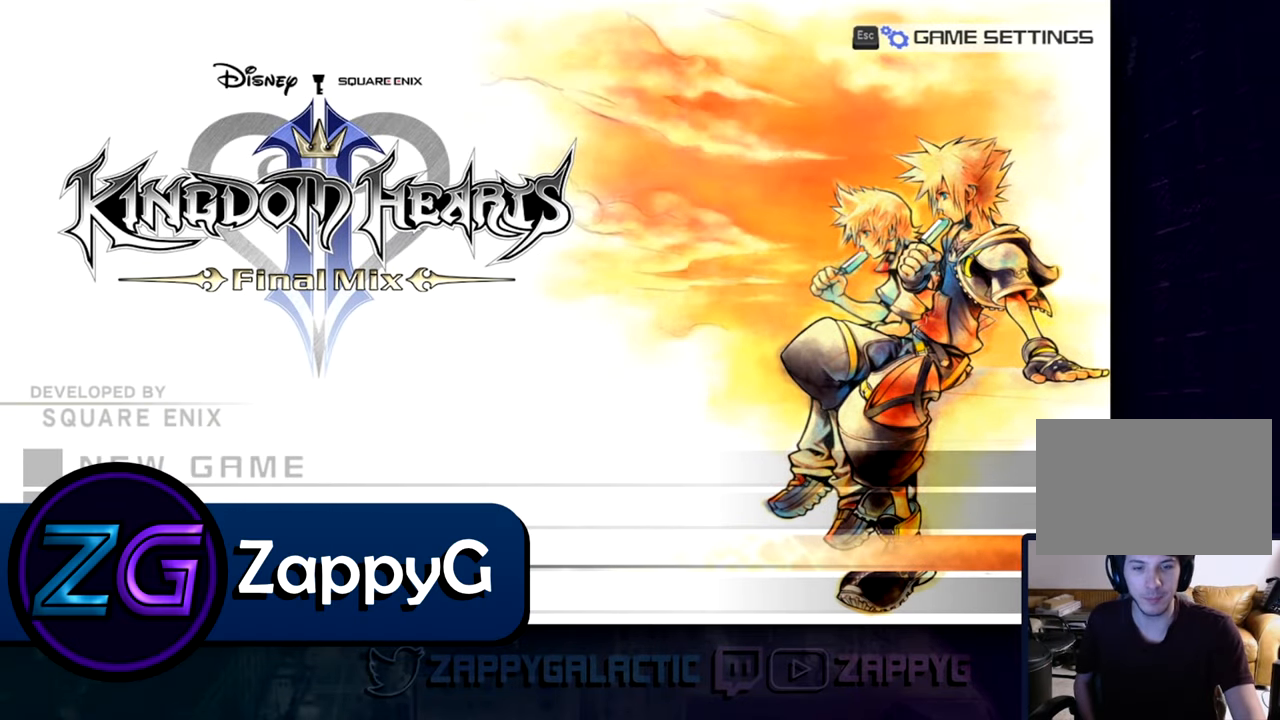
{"buttons": ["DPAD_DOWN"], "left_stick": "center", "right_stick": "center", "events": [[483, "DPAD_DOWN", "down"]]}
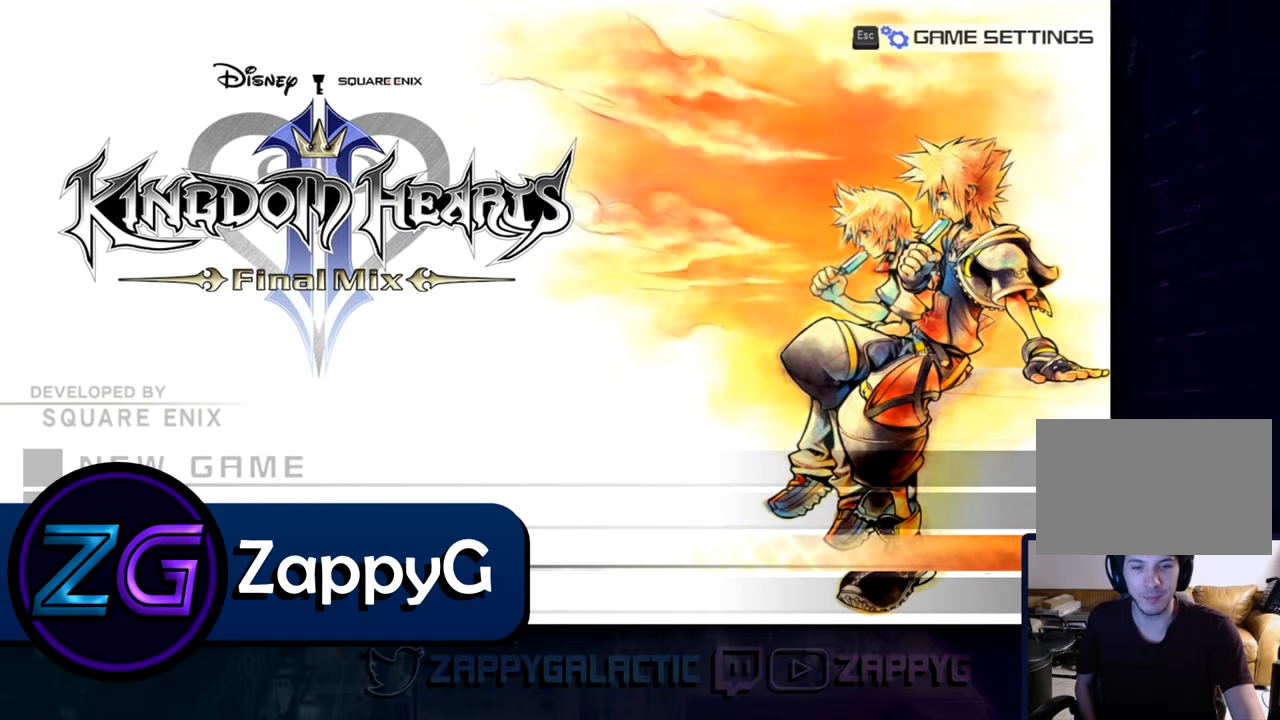
{"buttons": ["DPAD_UP"], "left_stick": "center", "right_stick": "center", "events": [[83, "DPAD_DOWN", "up"], [283, "DPAD_UP", "down"], [400, "DPAD_UP", "up"], [500, "DPAD_UP", "down"]]}
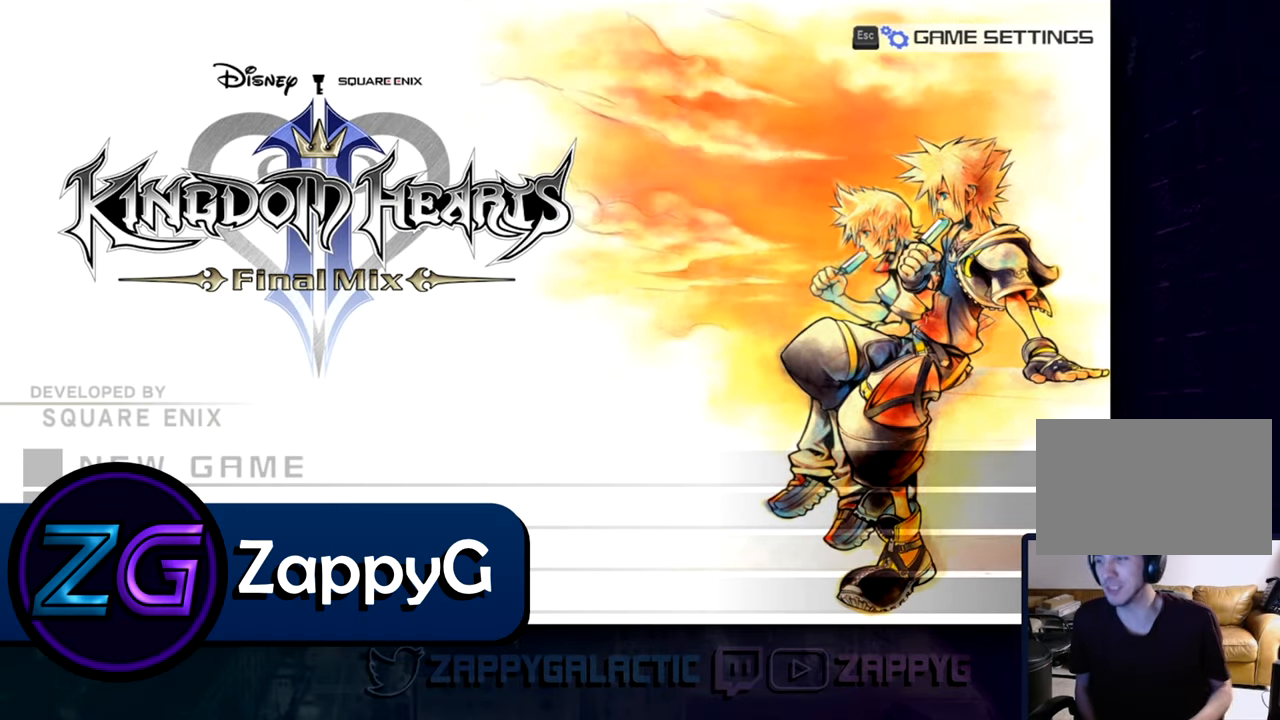
{"buttons": [], "left_stick": "center", "right_stick": "center", "events": [[100, "DPAD_UP", "up"], [183, "DPAD_UP", "down"], [317, "DPAD_UP", "up"]]}